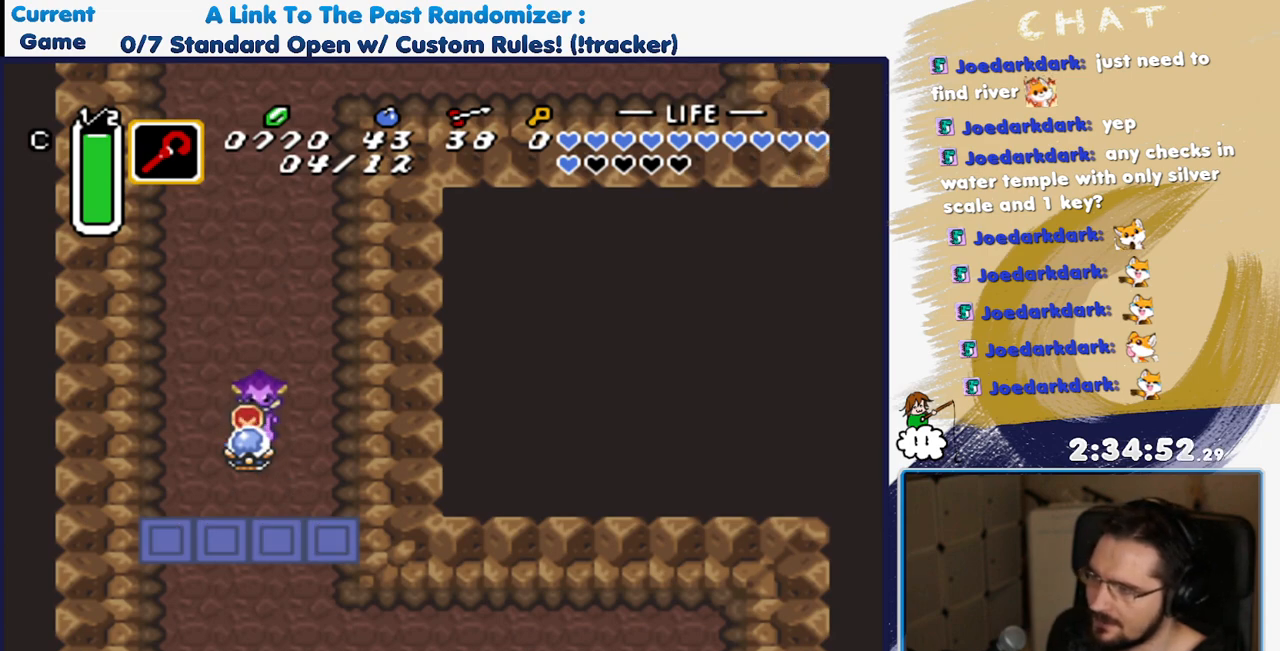
Gameplay with a controller (Nintendo layout); each line is a JSON object with the inputs held at the frame after it (dt_ms = milliseconds from this image to that frame). "events" lists button and stick changes between this image and that frame as [ms after this image, input, new state], when the widget could be followed in between. Not read: L3 R3 SELECT.
{"dt_ms": 500, "buttons": ["DPAD_DOWN"], "events": [[17, "DPAD_DOWN", "up"], [150, "DPAD_DOWN", "down"], [200, "DPAD_RIGHT", "up"]]}
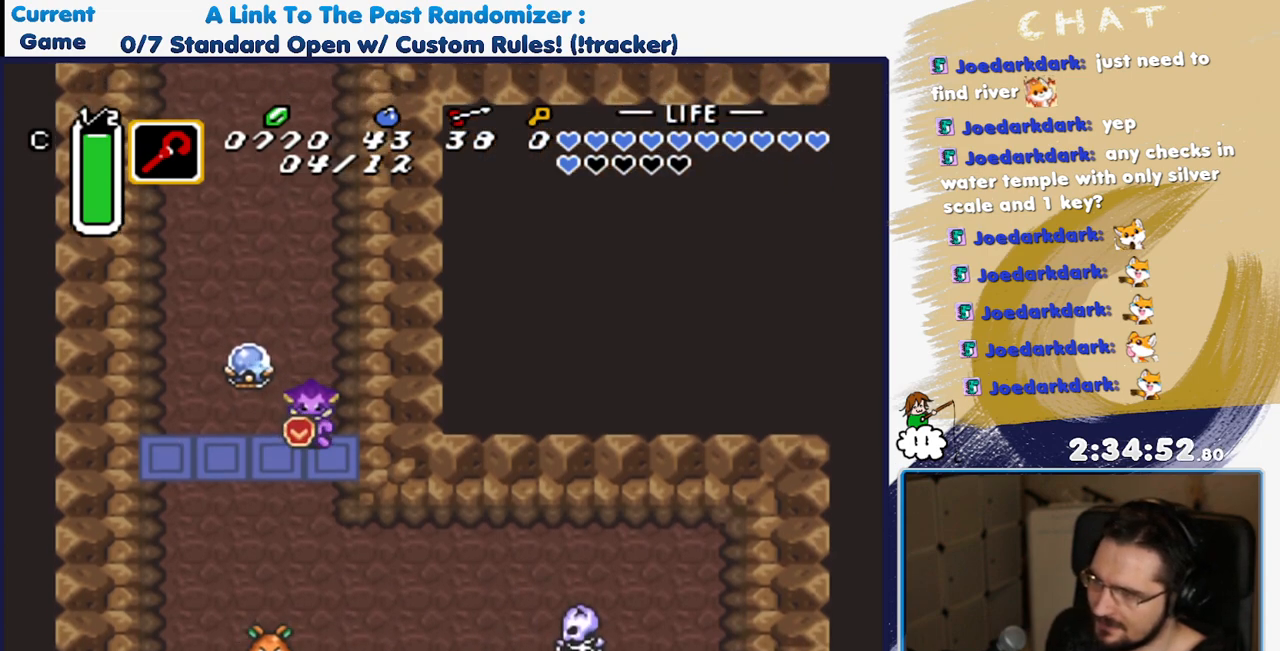
{"dt_ms": 500, "buttons": ["DPAD_DOWN"], "events": []}
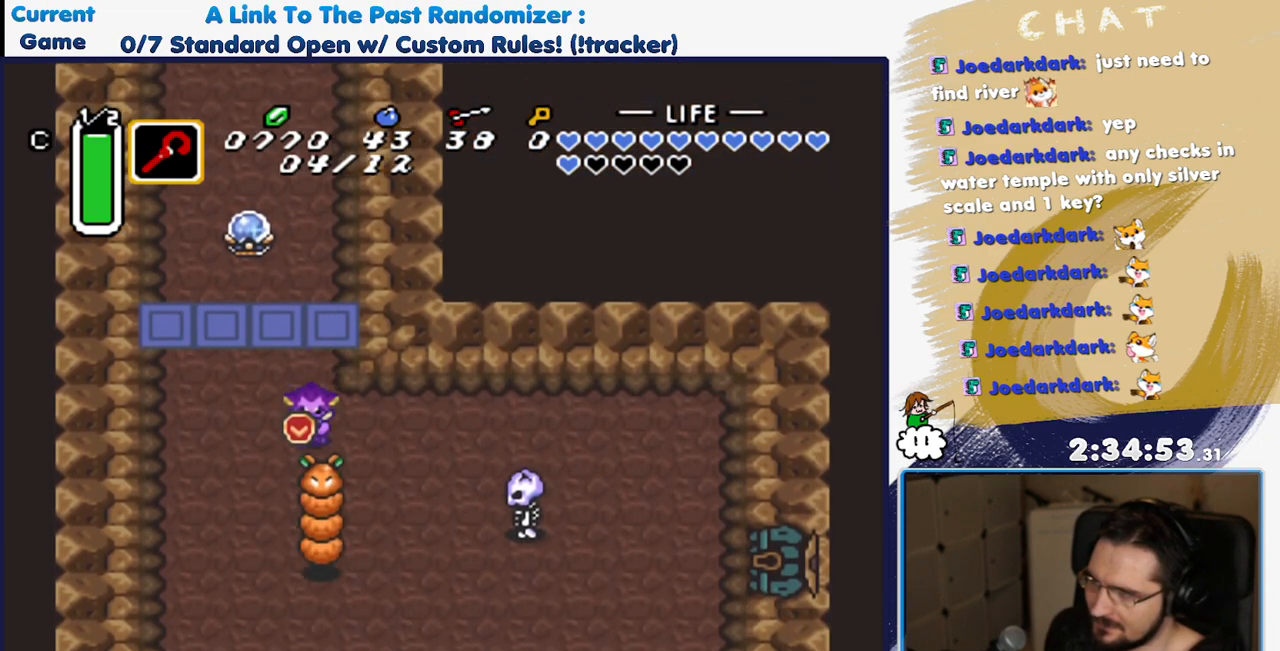
{"dt_ms": 500, "buttons": ["B", "DPAD_LEFT"], "events": [[67, "B", "down"], [183, "DPAD_DOWN", "up"], [400, "DPAD_LEFT", "down"]]}
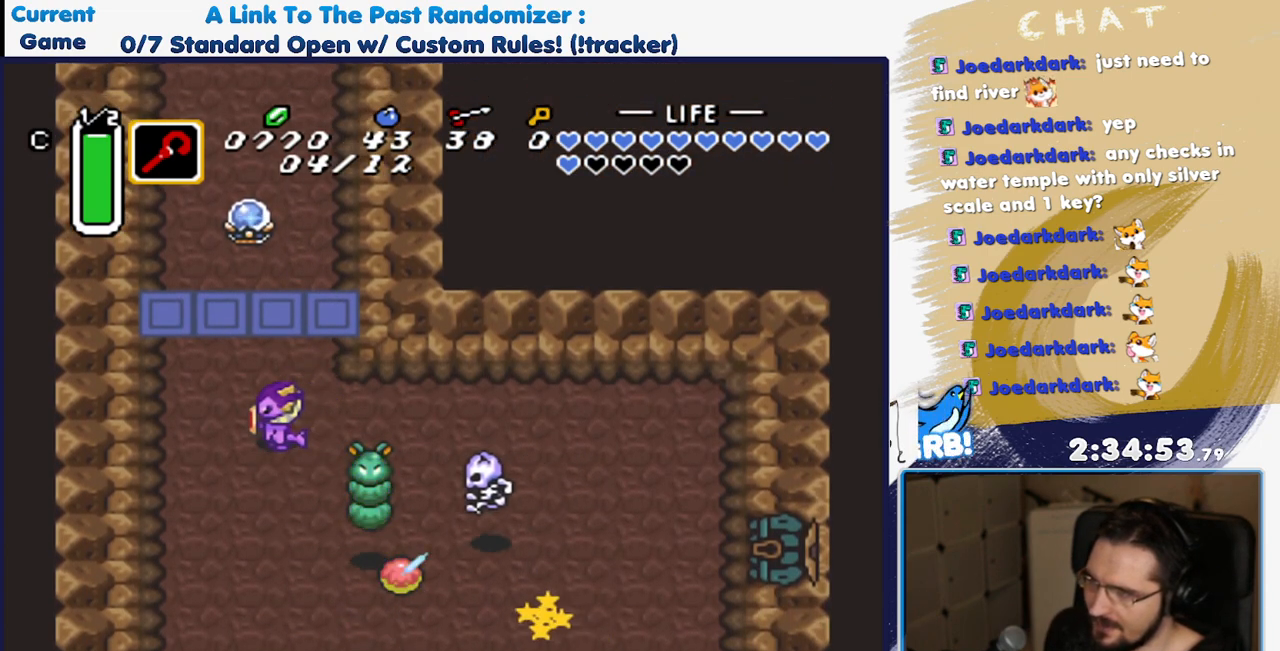
{"dt_ms": 500, "buttons": ["B", "DPAD_DOWN"], "events": [[83, "B", "up"], [133, "DPAD_DOWN", "down"], [183, "B", "down"], [183, "DPAD_LEFT", "up"]]}
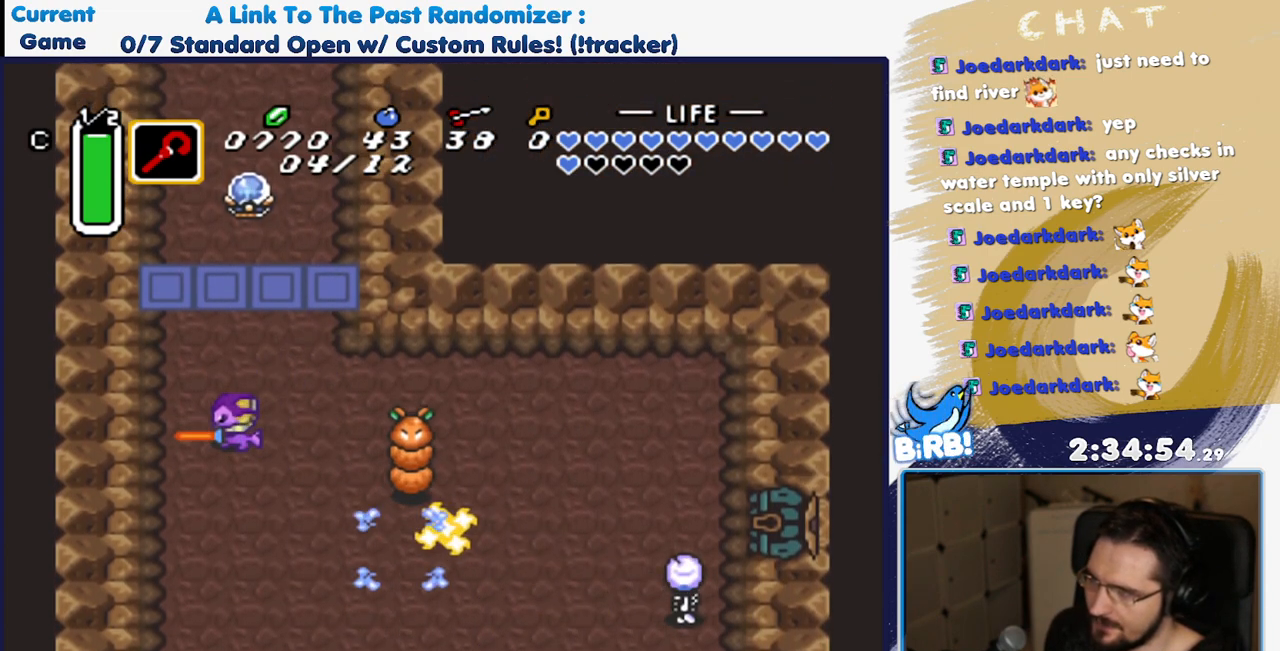
{"dt_ms": 500, "buttons": ["B", "DPAD_DOWN"], "events": []}
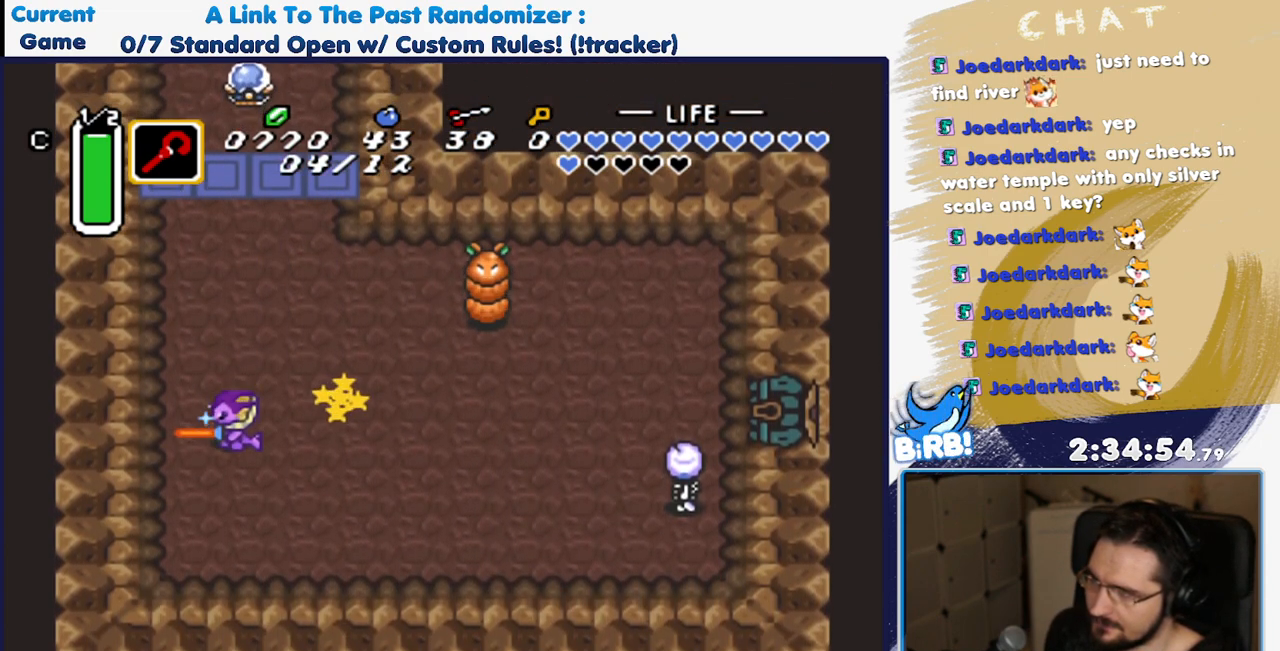
{"dt_ms": 500, "buttons": ["B", "DPAD_DOWN", "DPAD_RIGHT"], "events": [[83, "DPAD_RIGHT", "down"]]}
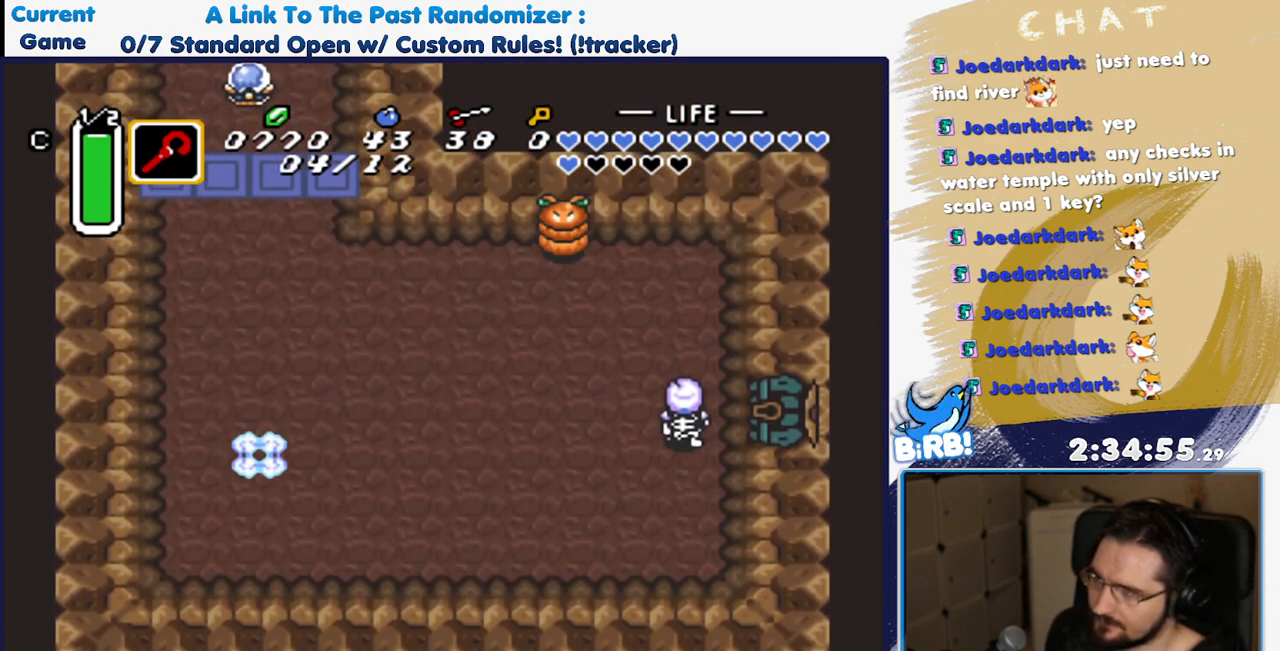
{"dt_ms": 500, "buttons": ["DPAD_UP", "DPAD_RIGHT"], "events": [[183, "DPAD_DOWN", "up"], [283, "B", "up"], [500, "DPAD_UP", "down"]]}
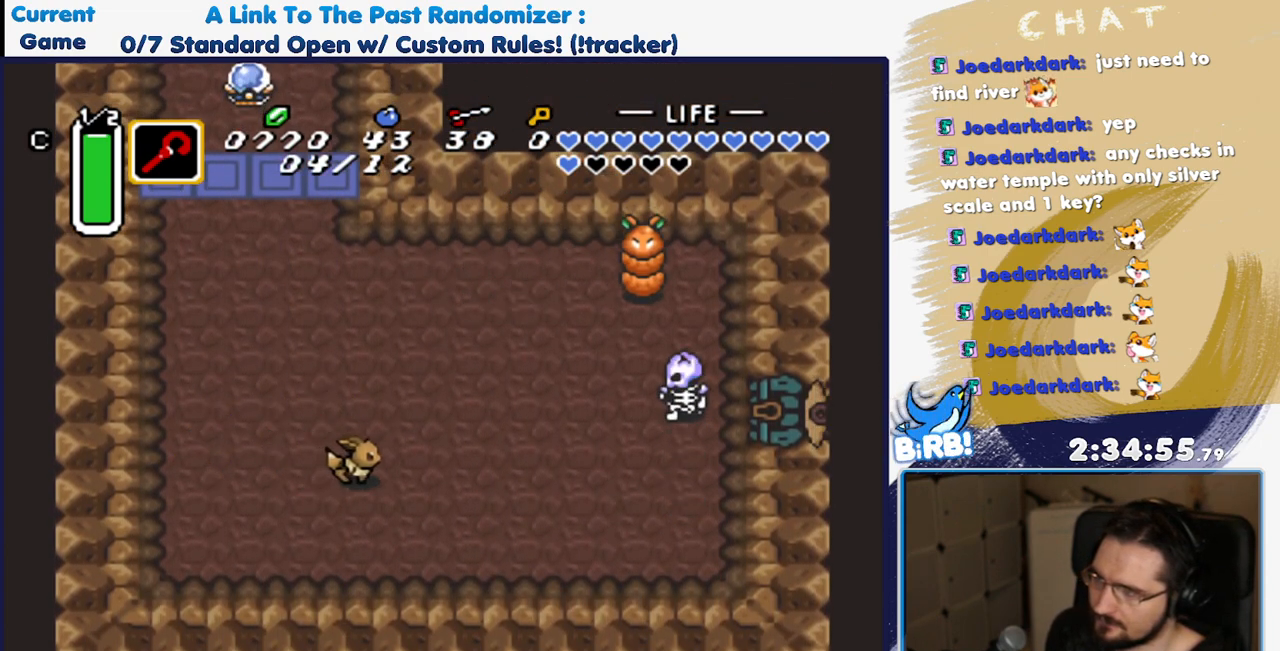
{"dt_ms": 500, "buttons": [], "events": [[300, "DPAD_UP", "up"], [317, "R1", "down"], [400, "DPAD_RIGHT", "up"], [400, "R1", "up"]]}
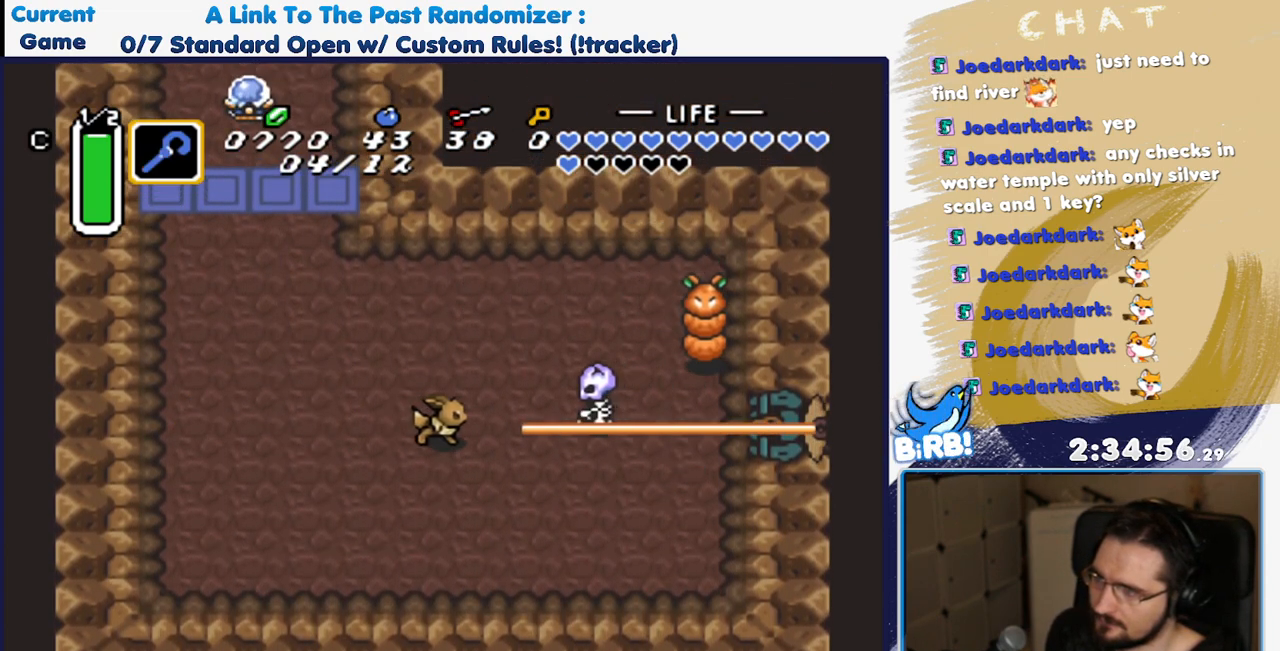
{"dt_ms": 500, "buttons": ["DPAD_LEFT"], "events": [[100, "DPAD_LEFT", "down"]]}
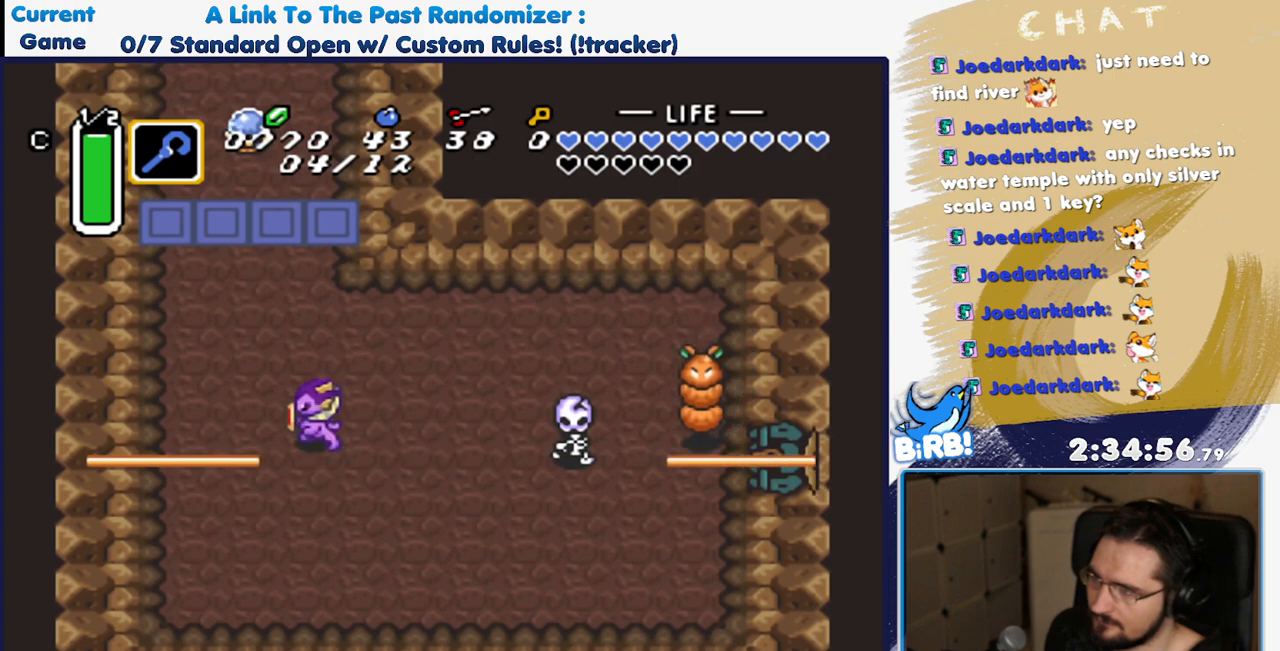
{"dt_ms": 500, "buttons": ["B", "DPAD_UP"], "events": [[50, "DPAD_LEFT", "up"], [100, "DPAD_RIGHT", "down"], [100, "L1", "down"], [183, "DPAD_RIGHT", "up"], [217, "L1", "up"], [283, "DPAD_LEFT", "down"], [317, "DPAD_UP", "down"], [383, "B", "down"], [483, "DPAD_LEFT", "up"]]}
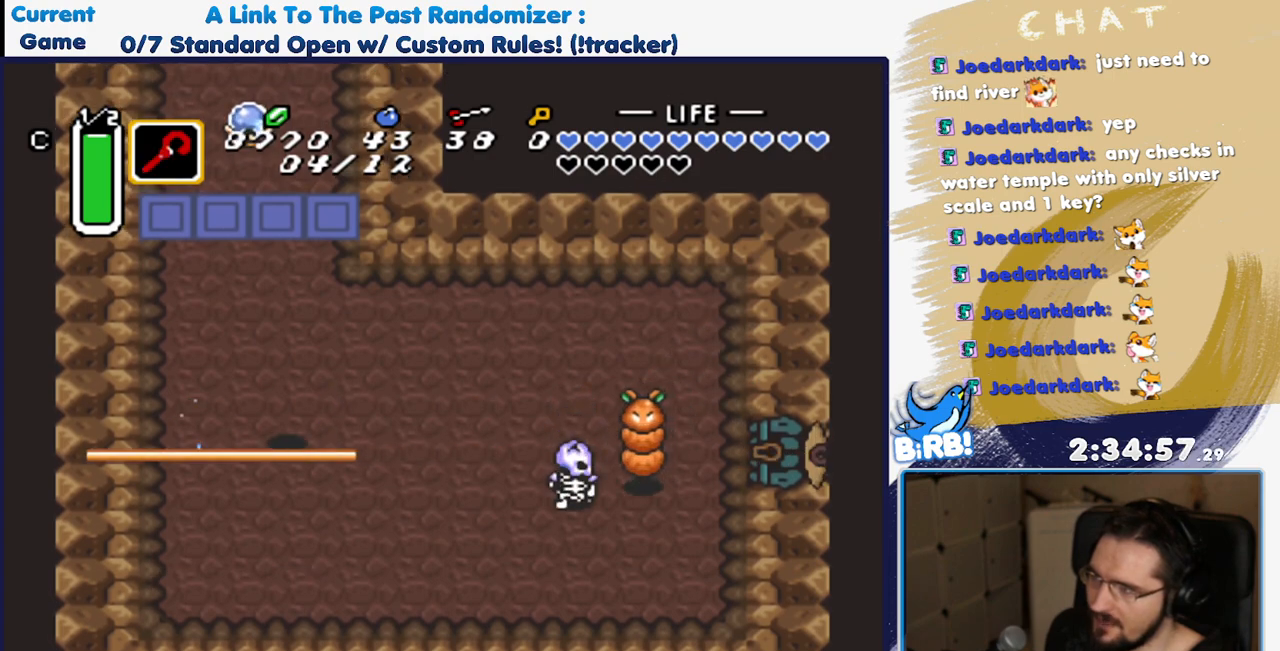
{"dt_ms": 500, "buttons": ["B", "DPAD_RIGHT"], "events": [[317, "DPAD_RIGHT", "down"], [333, "DPAD_UP", "up"]]}
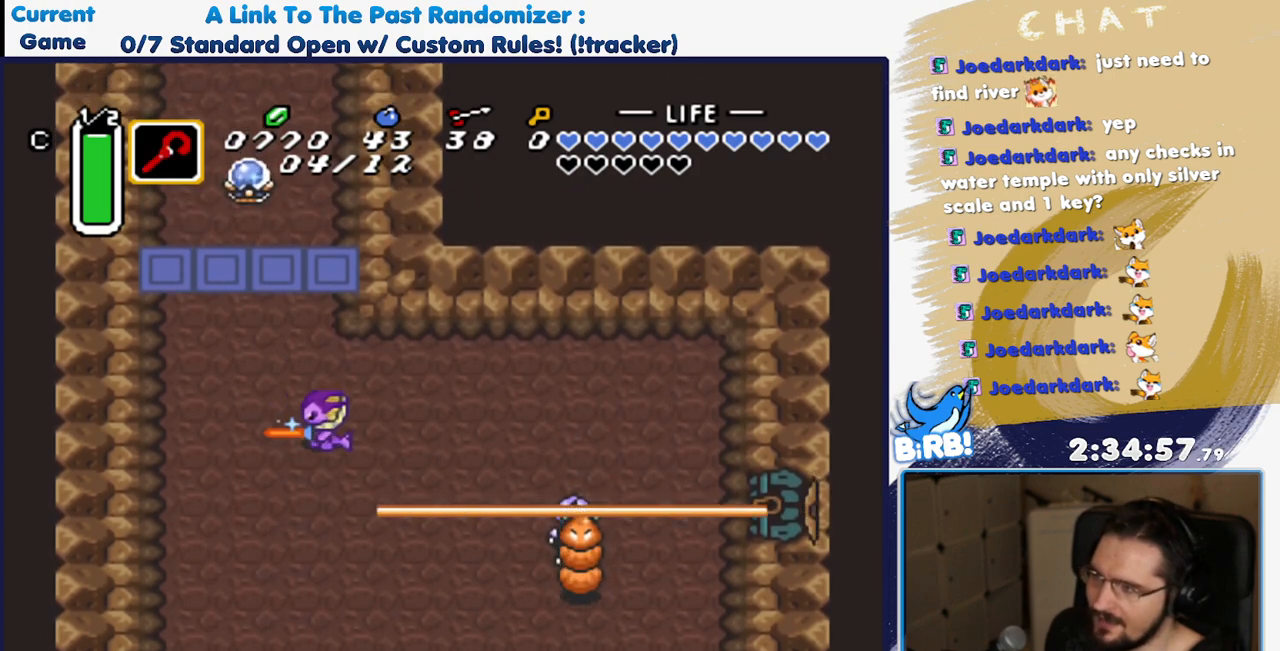
{"dt_ms": 500, "buttons": ["B", "DPAD_RIGHT"], "events": [[33, "DPAD_RIGHT", "up"], [50, "DPAD_UP", "down"], [233, "DPAD_UP", "up"], [400, "DPAD_DOWN", "down"], [450, "DPAD_DOWN", "up"], [450, "DPAD_RIGHT", "down"]]}
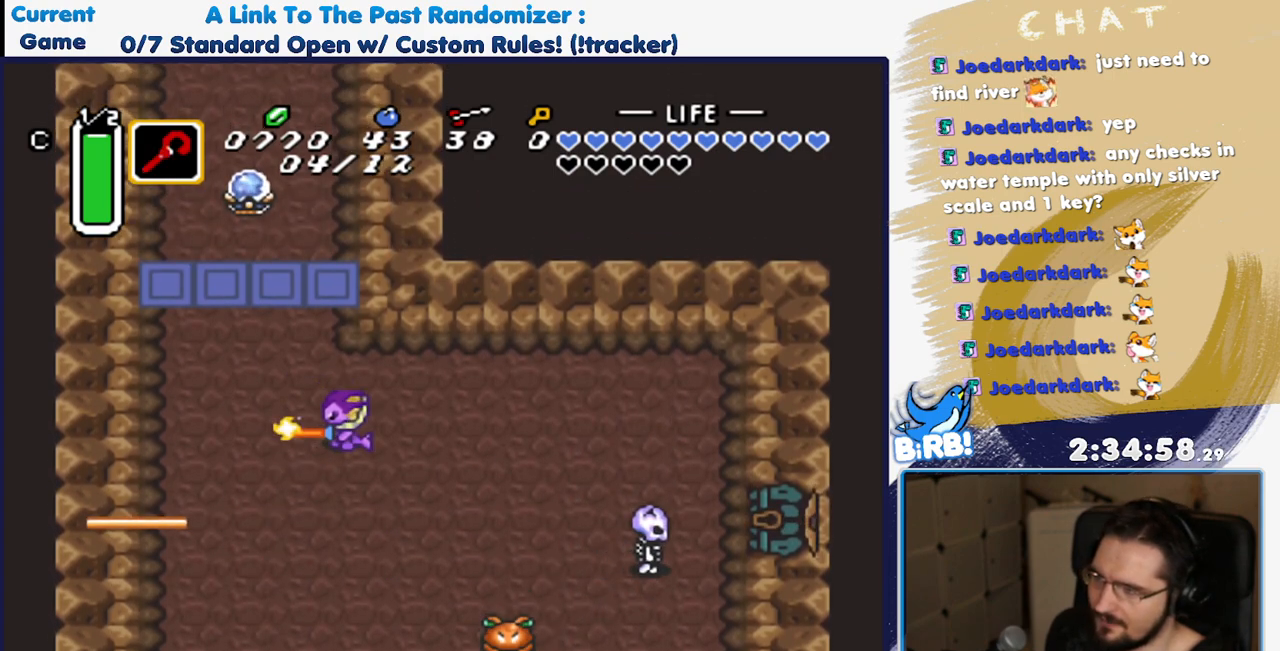
{"dt_ms": 500, "buttons": ["B", "DPAD_UP", "DPAD_LEFT"], "events": [[17, "DPAD_DOWN", "down"], [117, "DPAD_RIGHT", "up"], [167, "DPAD_DOWN", "up"], [167, "DPAD_LEFT", "down"], [283, "DPAD_UP", "down"]]}
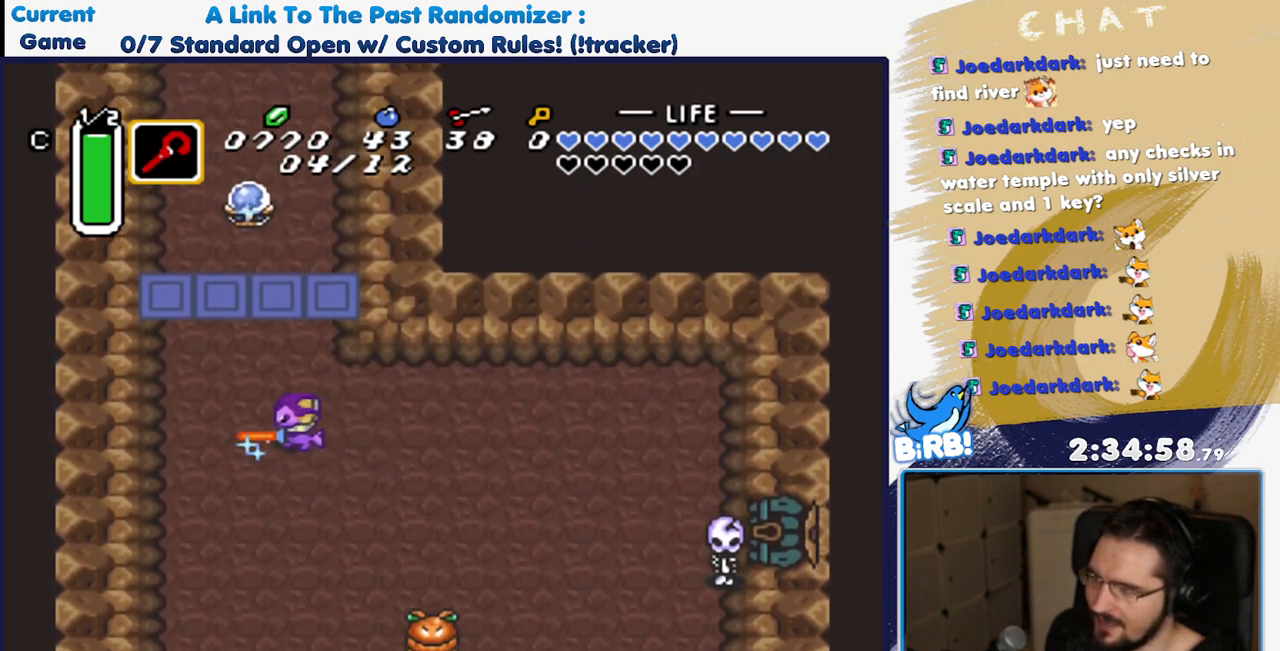
{"dt_ms": 500, "buttons": ["B"], "events": [[17, "DPAD_UP", "up"], [50, "DPAD_DOWN", "down"], [50, "DPAD_LEFT", "up"], [183, "DPAD_LEFT", "down"], [200, "DPAD_DOWN", "up"], [300, "DPAD_LEFT", "up"]]}
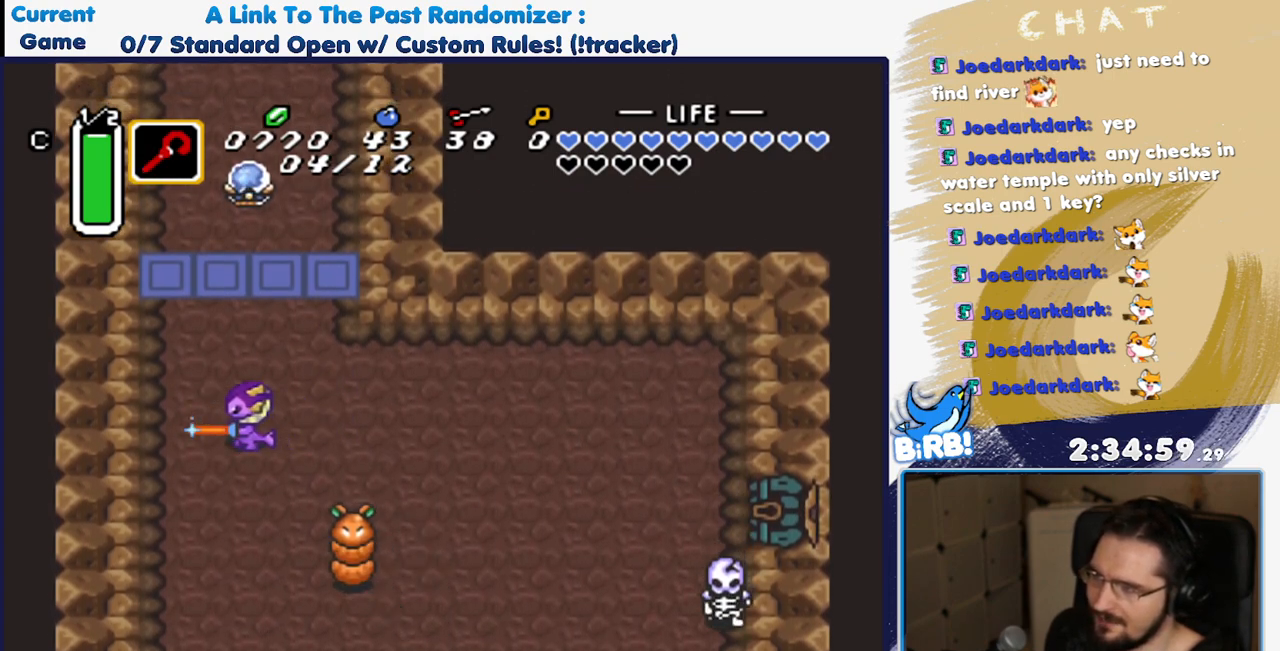
{"dt_ms": 1000, "buttons": [], "events": [[83, "DPAD_UP", "down"], [117, "DPAD_LEFT", "down"], [200, "DPAD_LEFT", "up"], [250, "DPAD_UP", "up"], [267, "DPAD_DOWN", "down"], [517, "B", "up"], [567, "DPAD_DOWN", "up"]]}
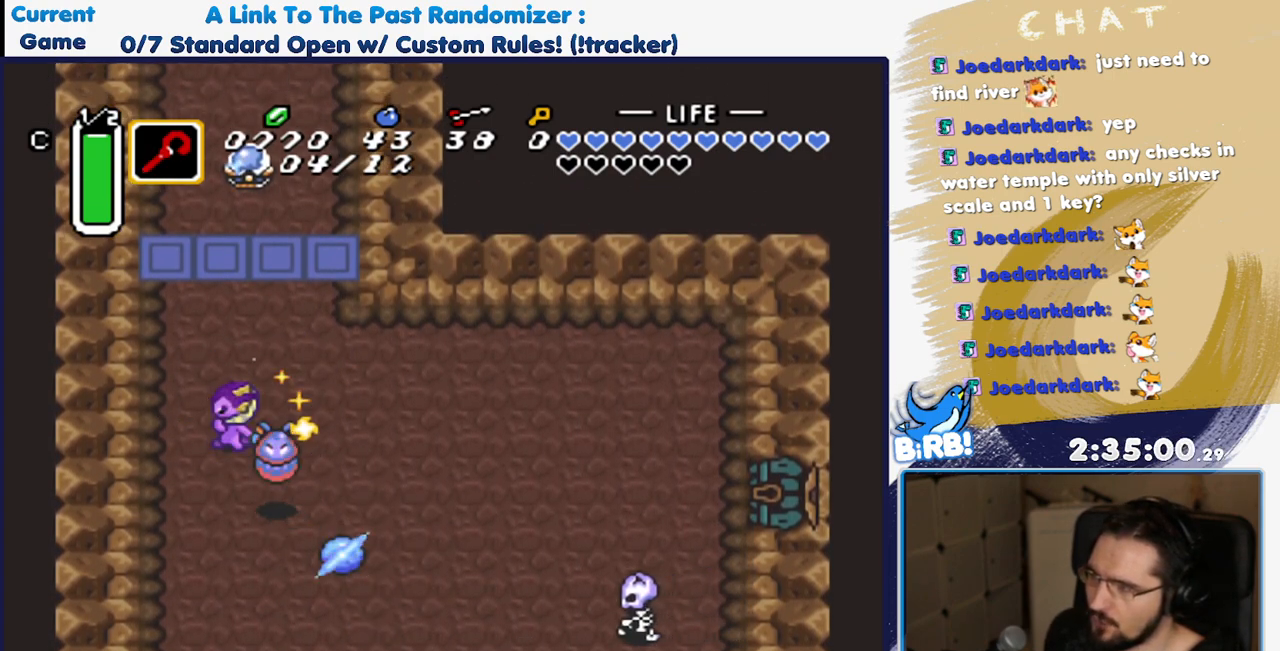
{"dt_ms": 500, "buttons": ["DPAD_UP"], "events": [[250, "DPAD_UP", "down"]]}
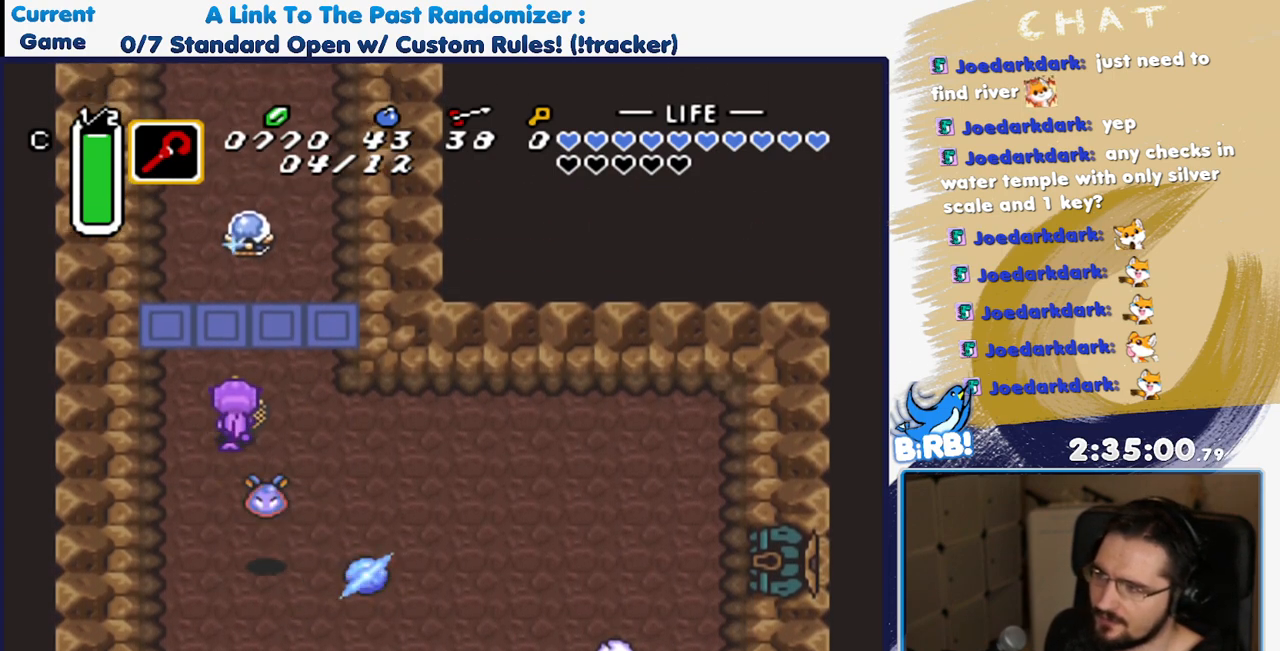
{"dt_ms": 500, "buttons": ["B", "DPAD_RIGHT"], "events": [[83, "B", "down"], [200, "DPAD_RIGHT", "down"], [250, "DPAD_UP", "up"]]}
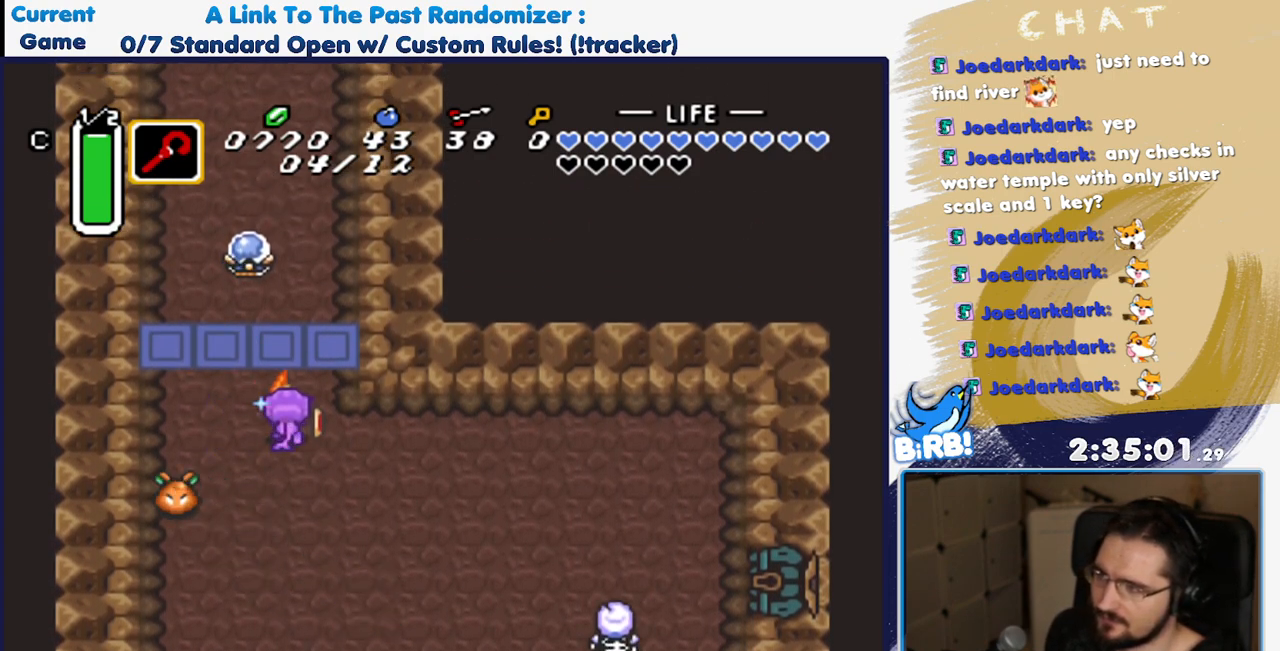
{"dt_ms": 500, "buttons": ["B", "DPAD_UP"], "events": [[233, "DPAD_RIGHT", "up"], [233, "DPAD_UP", "down"]]}
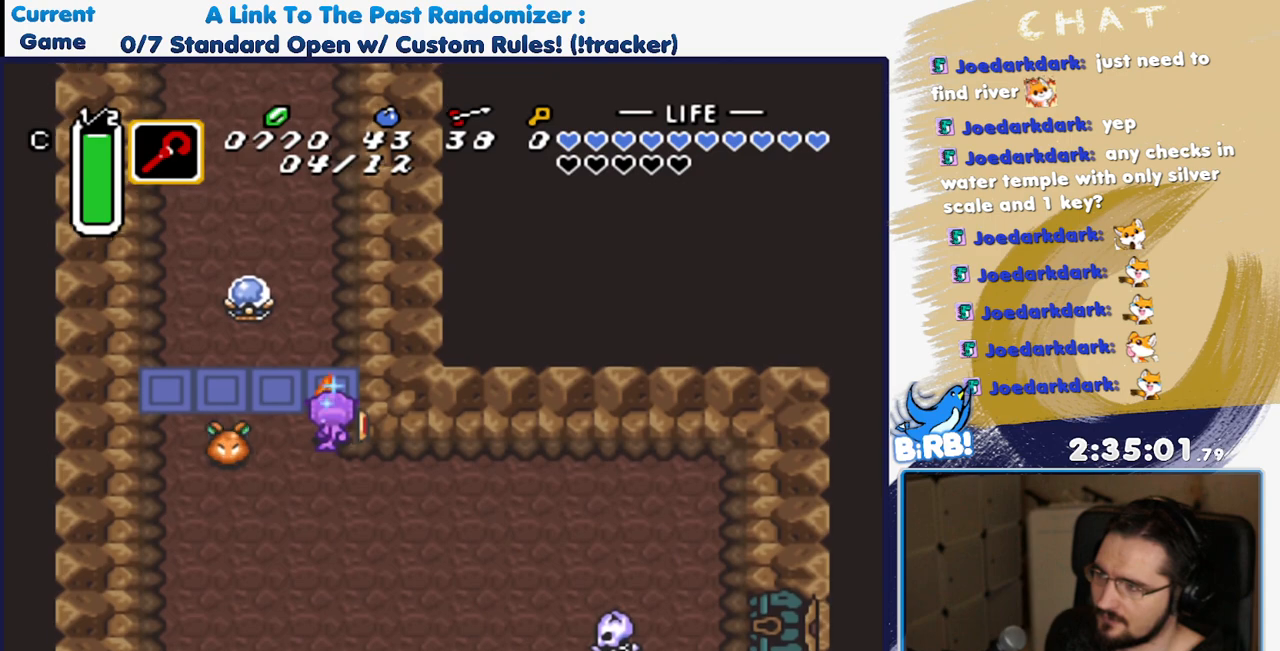
{"dt_ms": 500, "buttons": [], "events": [[217, "B", "up"], [267, "DPAD_UP", "up"]]}
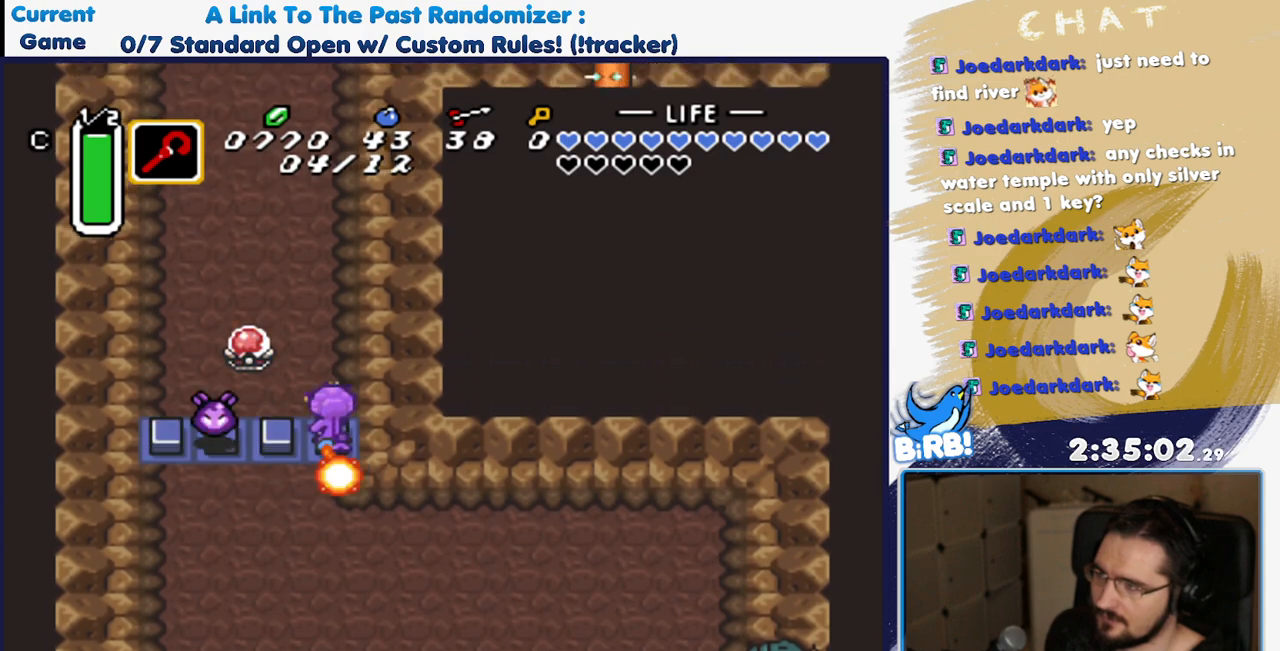
{"dt_ms": 500, "buttons": [], "events": []}
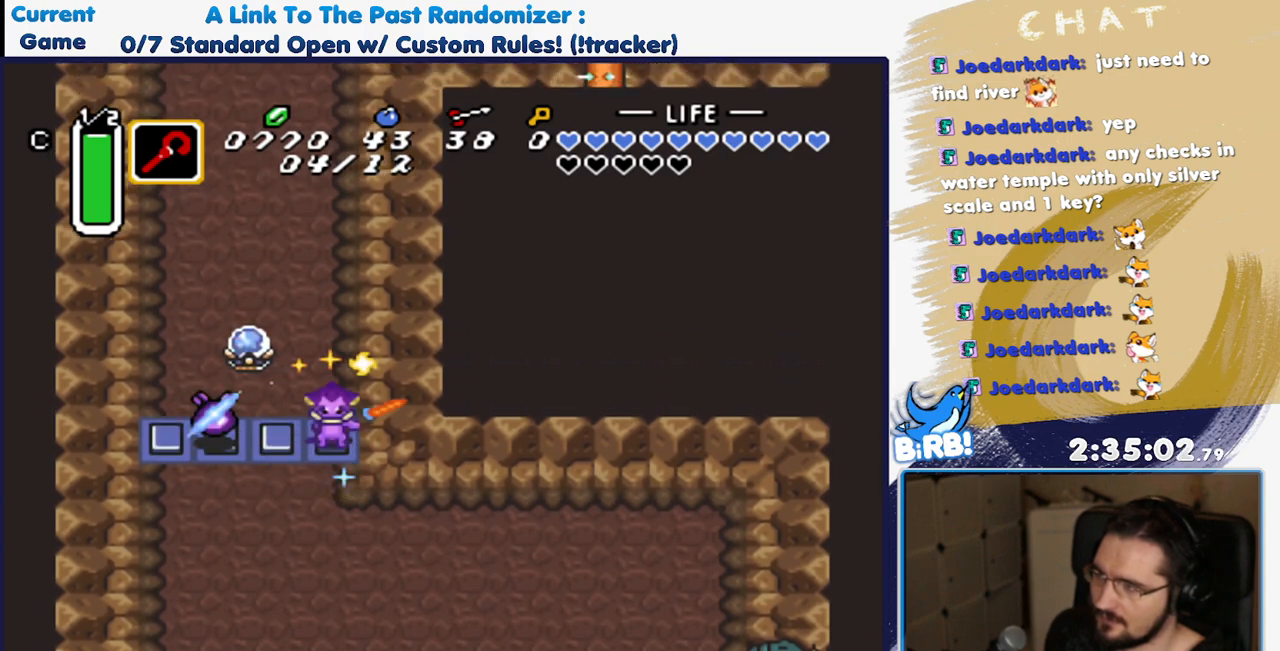
{"dt_ms": 500, "buttons": ["DPAD_DOWN"], "events": [[367, "DPAD_DOWN", "down"]]}
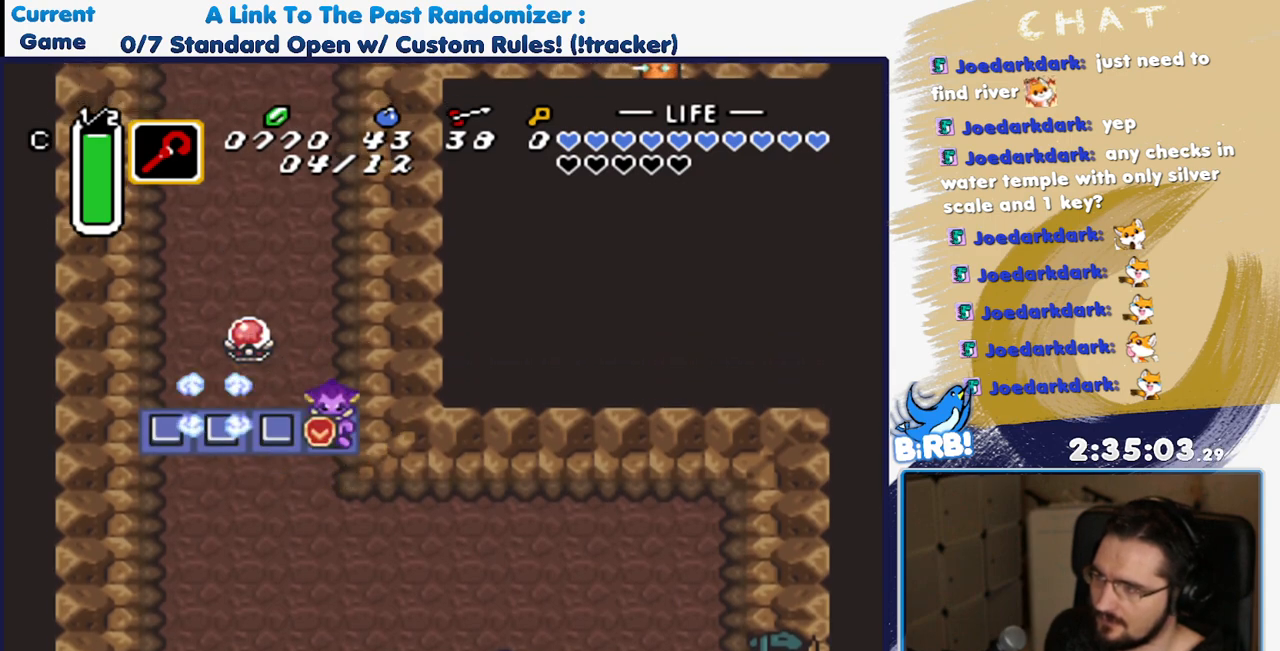
{"dt_ms": 500, "buttons": ["DPAD_LEFT"], "events": [[367, "DPAD_DOWN", "up"], [400, "DPAD_LEFT", "down"]]}
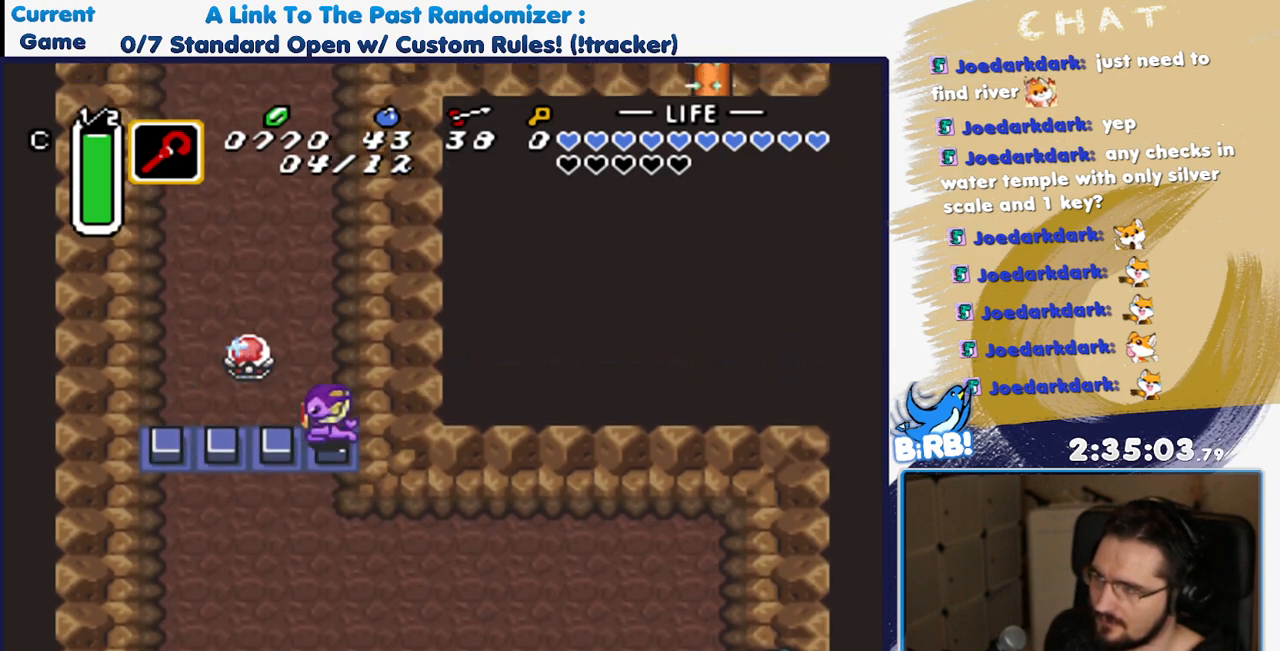
{"dt_ms": 1000, "buttons": ["DPAD_LEFT"]}
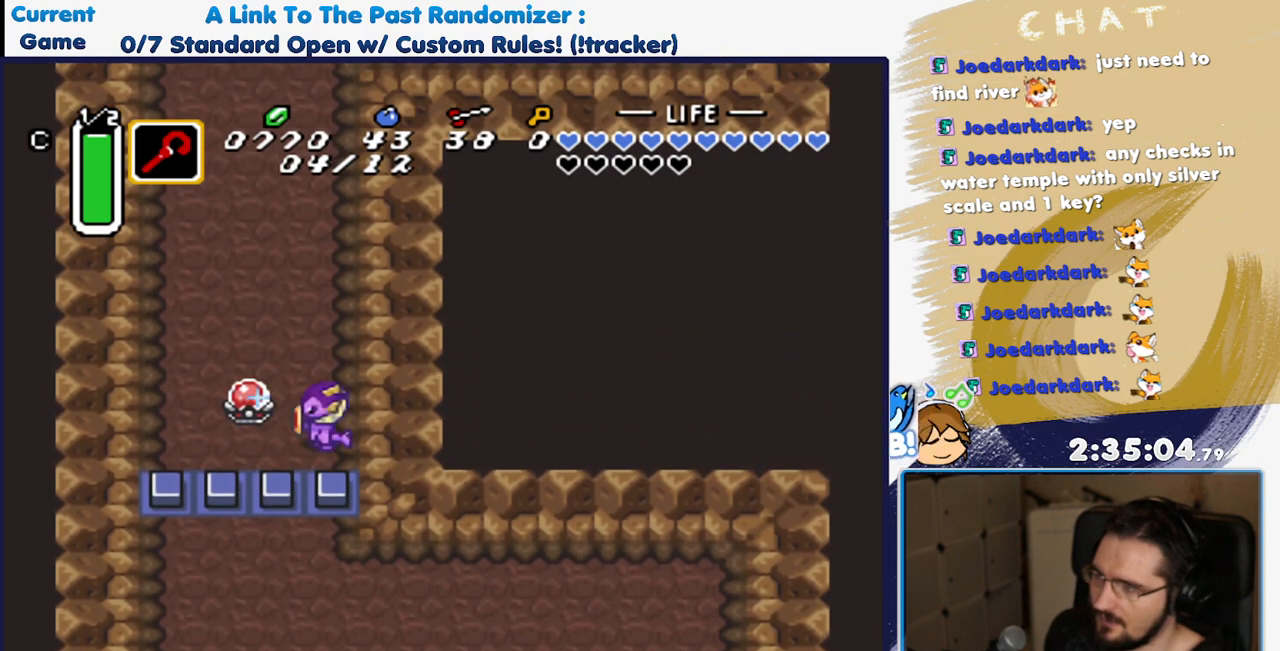
{"dt_ms": 500, "buttons": ["DPAD_DOWN"], "events": [[67, "B", "down"], [117, "DPAD_LEFT", "up"], [167, "B", "up"], [267, "DPAD_DOWN", "down"]]}
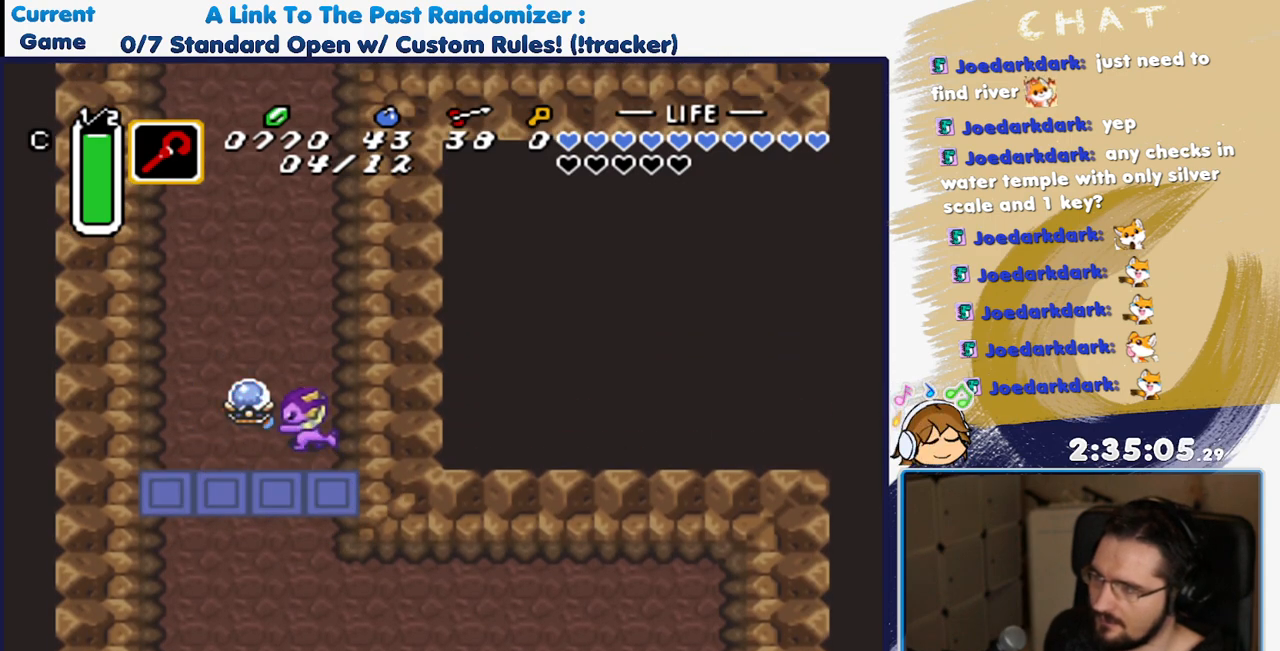
{"dt_ms": 500, "buttons": ["B", "DPAD_DOWN"], "events": [[483, "B", "down"]]}
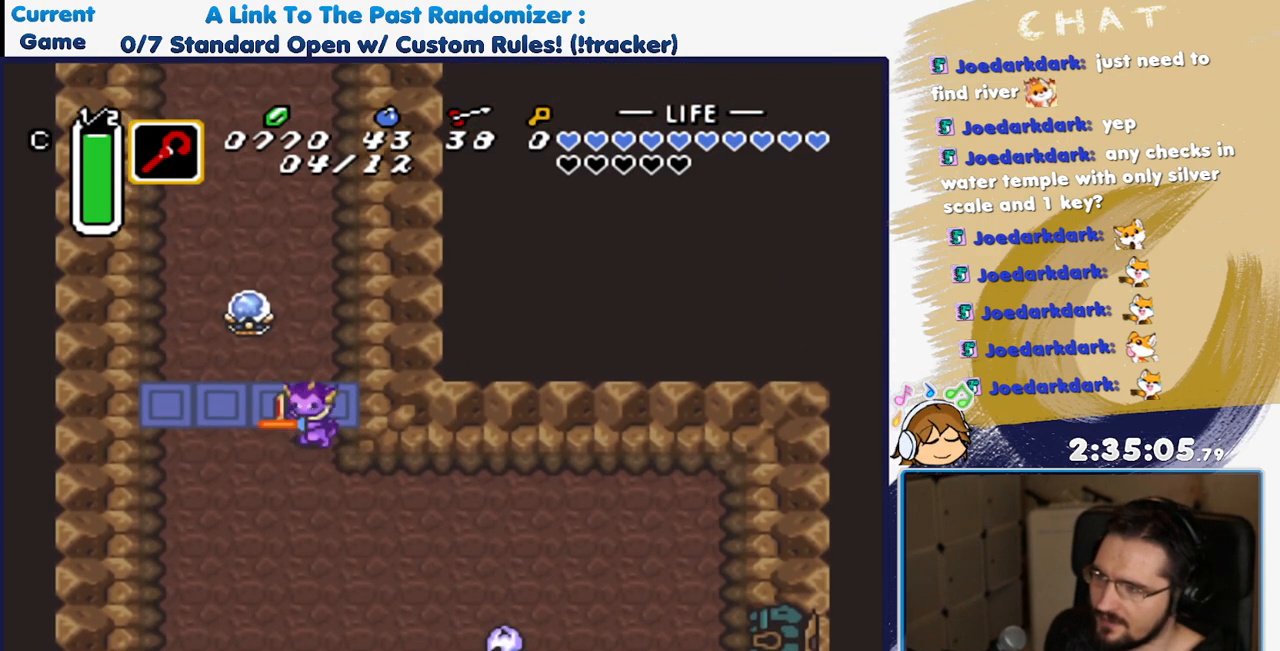
{"dt_ms": 1000, "buttons": ["B", "DPAD_DOWN"], "events": [[283, "DPAD_RIGHT", "down"], [750, "DPAD_RIGHT", "up"]]}
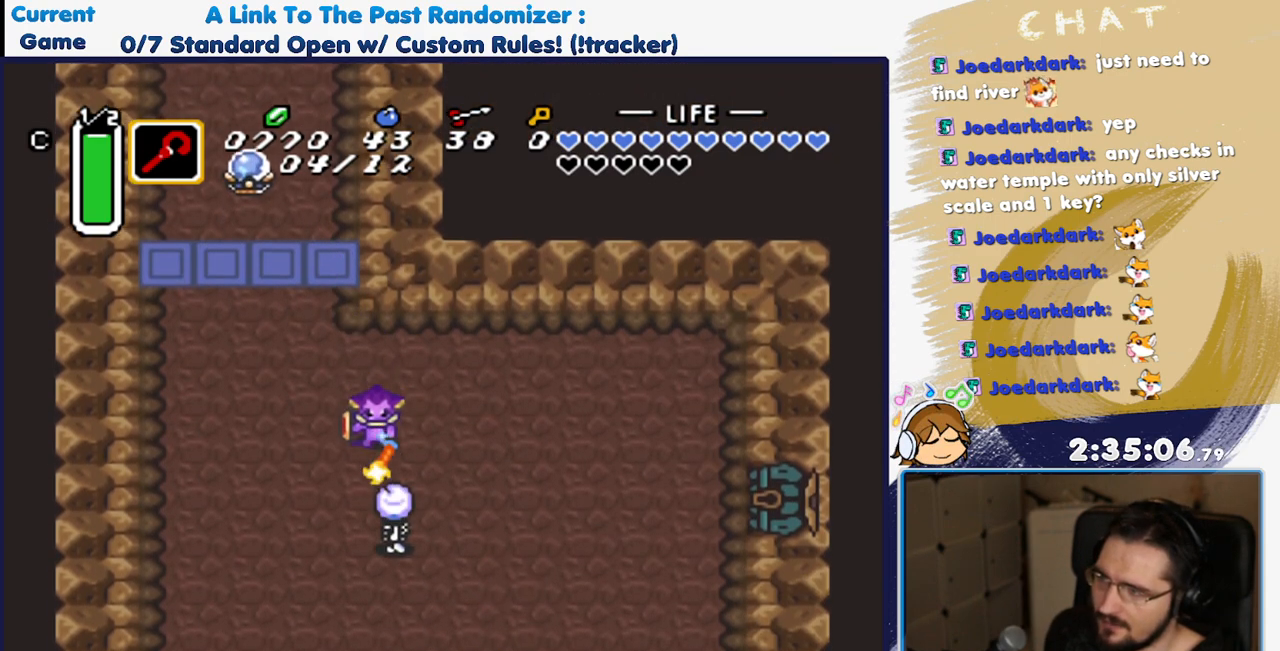
{"dt_ms": 500, "buttons": ["DPAD_DOWN"], "events": [[217, "B", "up"]]}
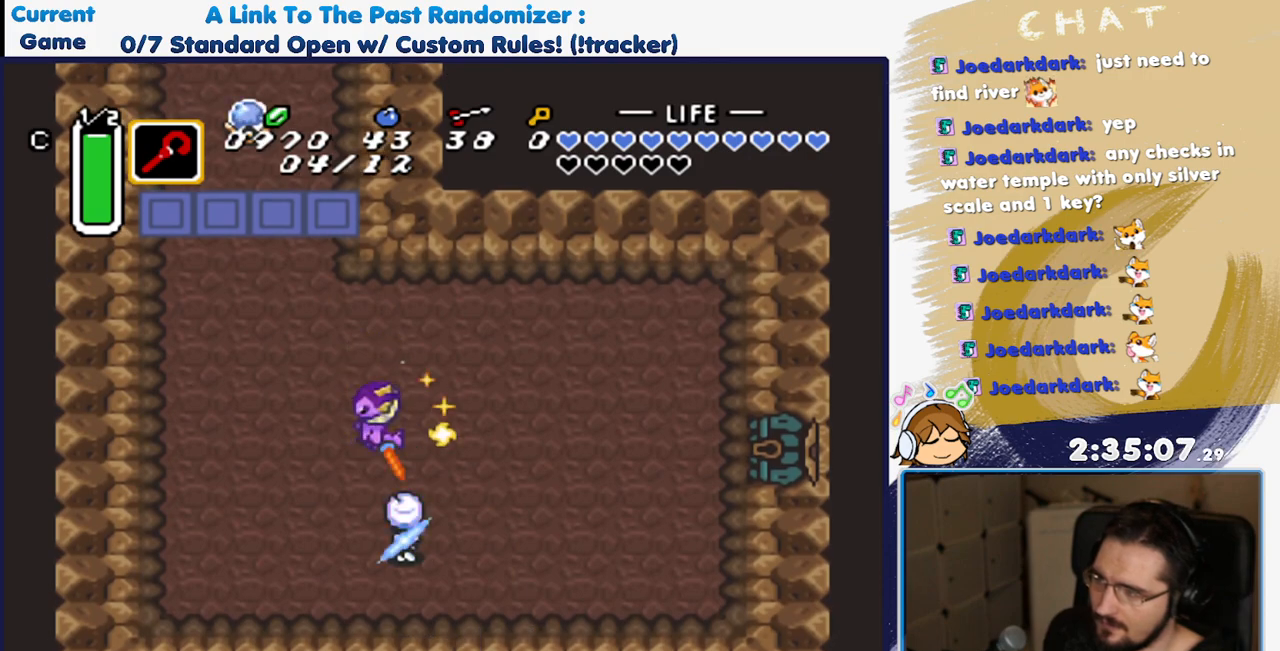
{"dt_ms": 500, "buttons": ["DPAD_DOWN"], "events": []}
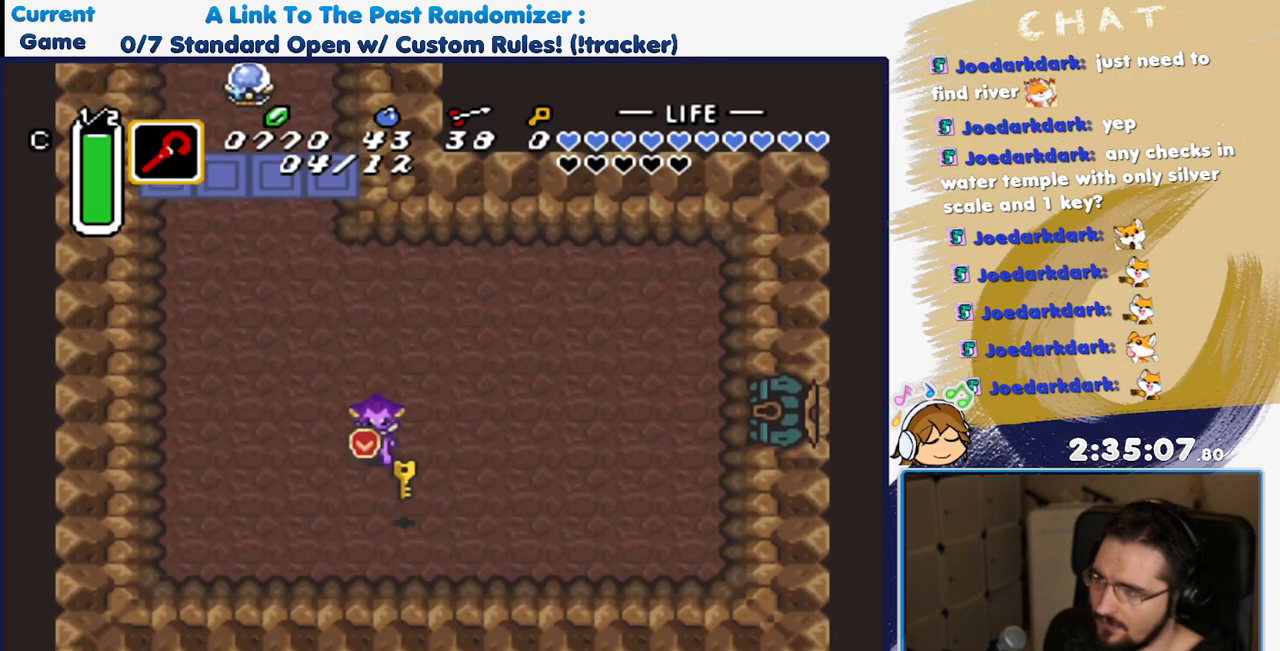
{"dt_ms": 500, "buttons": ["DPAD_DOWN", "DPAD_RIGHT"], "events": [[33, "DPAD_RIGHT", "down"], [183, "DPAD_DOWN", "up"], [200, "DPAD_RIGHT", "up"], [333, "DPAD_DOWN", "down"], [350, "DPAD_RIGHT", "down"]]}
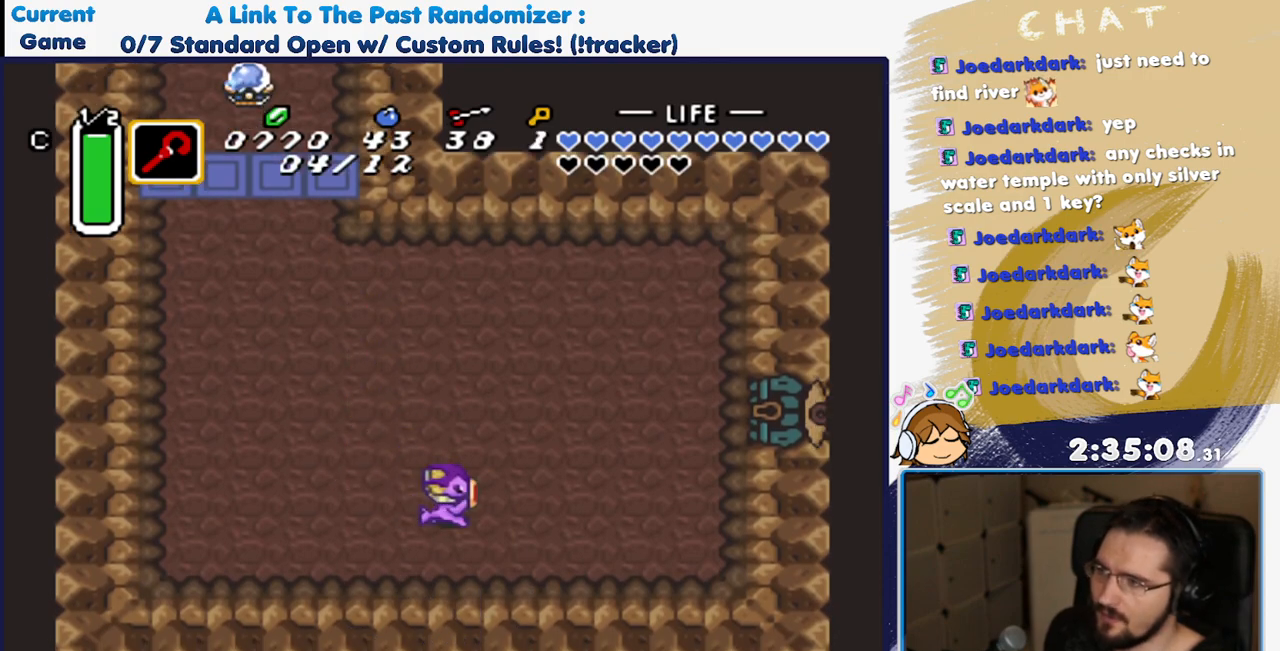
{"dt_ms": 500, "buttons": ["DPAD_RIGHT"], "events": [[300, "DPAD_DOWN", "up"]]}
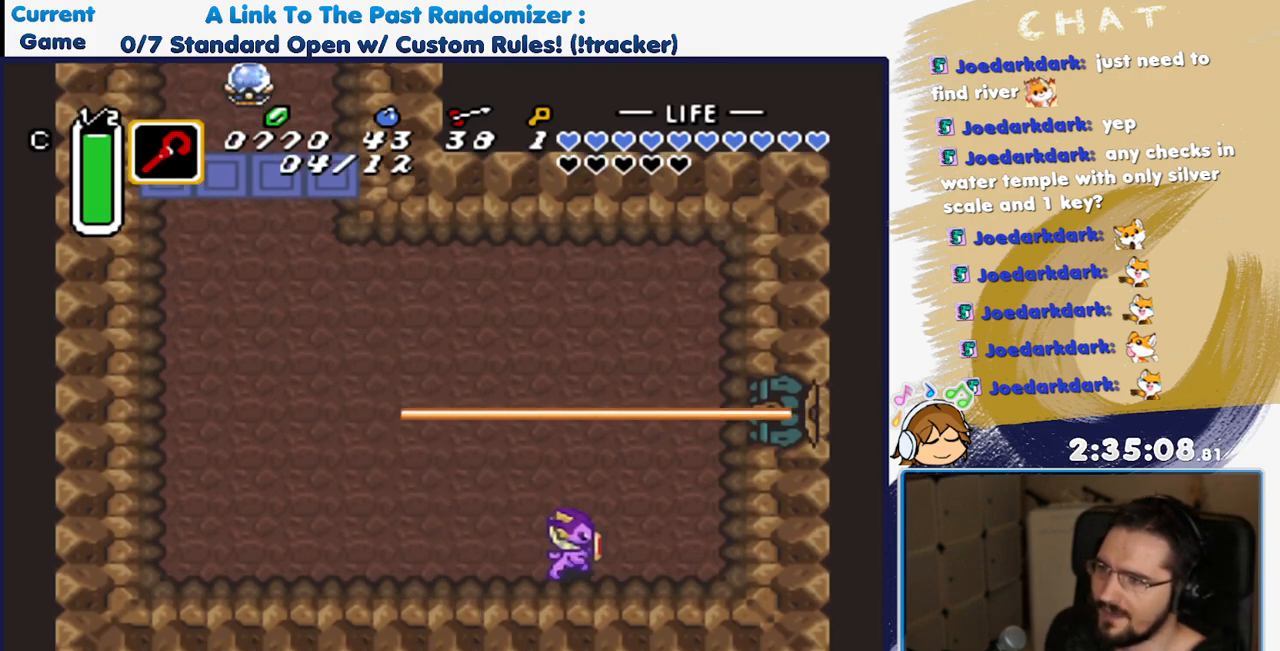
{"dt_ms": 500, "buttons": ["DPAD_UP", "DPAD_RIGHT"], "events": [[483, "DPAD_UP", "down"]]}